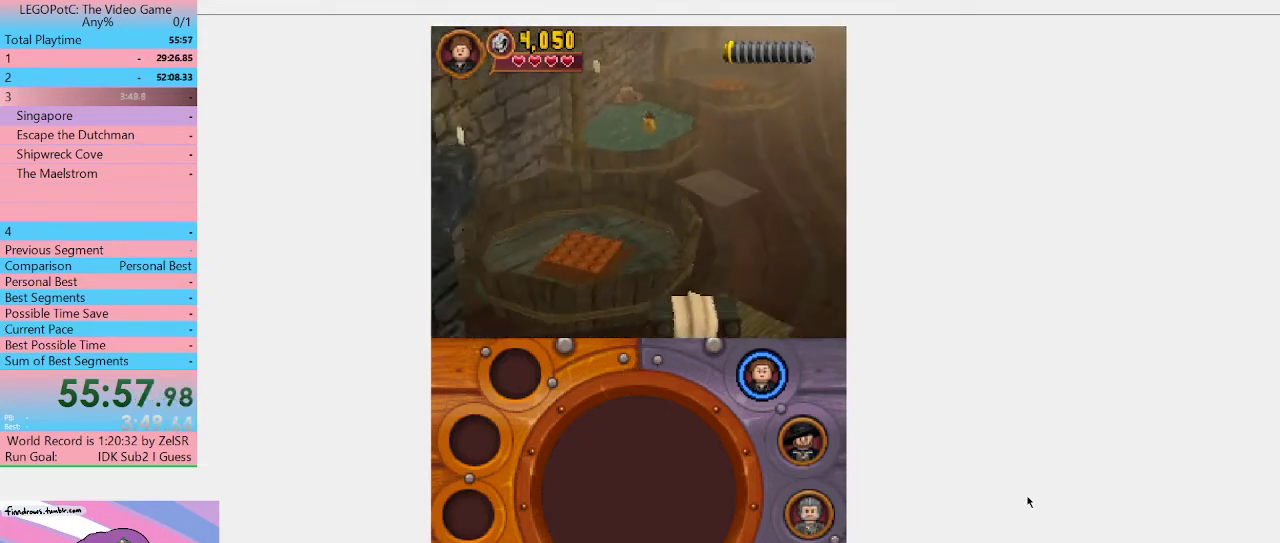
Gameplay with a controller (Xbox layout); each line is a JSON object with the inputs held at the frame after it. "events" lists button and stick changes between this image and that frame as [ms after this image, input, new state], when the widget could be followed in between. Not read: L3 R3 START.
{"buttons": [], "left_stick": "down-left", "right_stick": "center", "events": [[33, "left_stick", "down-left"]]}
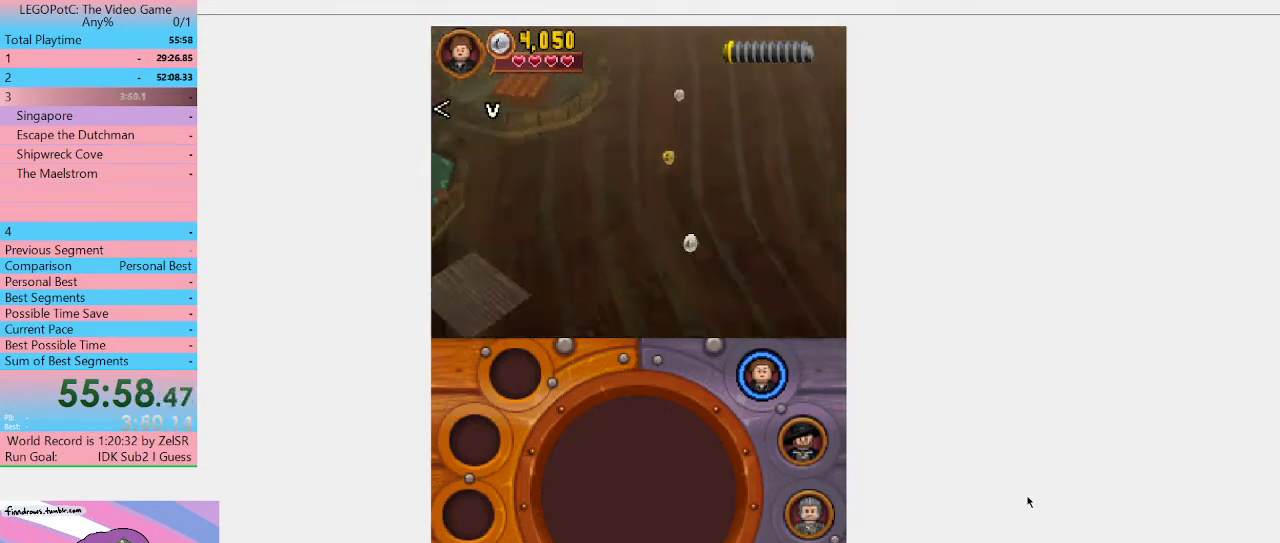
{"buttons": [], "left_stick": "down-left", "right_stick": "center", "events": []}
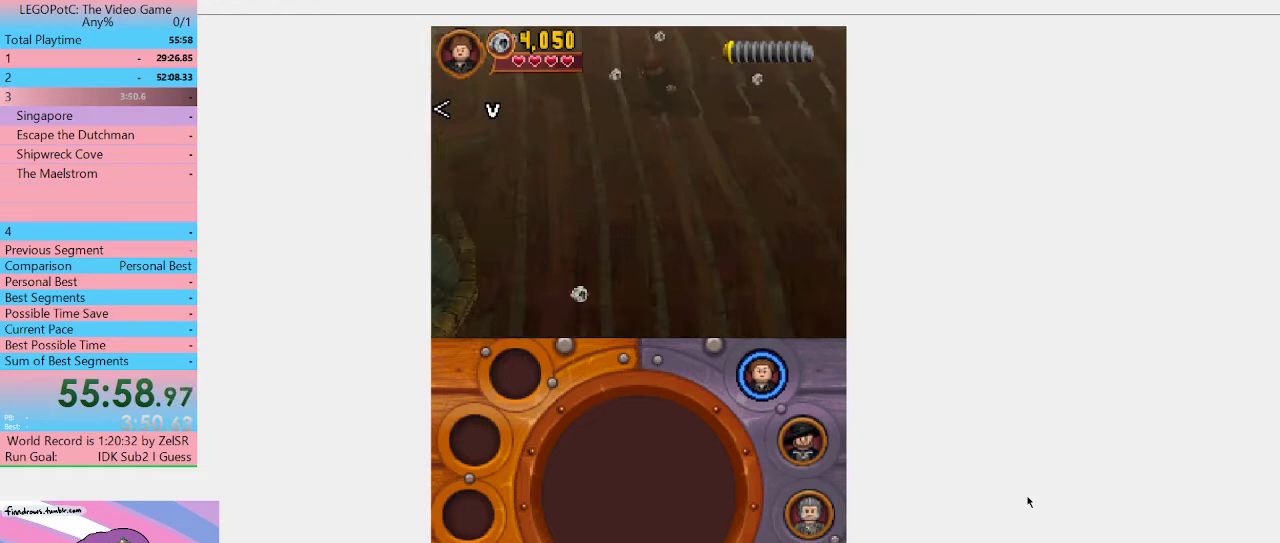
{"buttons": [], "left_stick": "down-left", "right_stick": "center", "events": []}
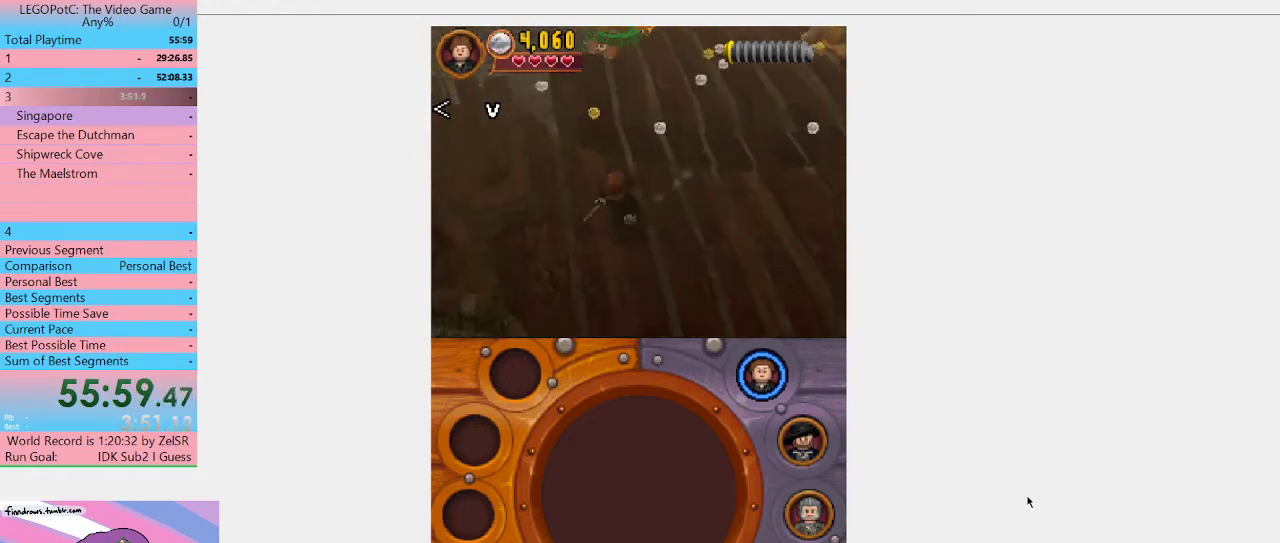
{"buttons": ["A"], "left_stick": "down-left", "right_stick": "center", "events": [[367, "A", "down"]]}
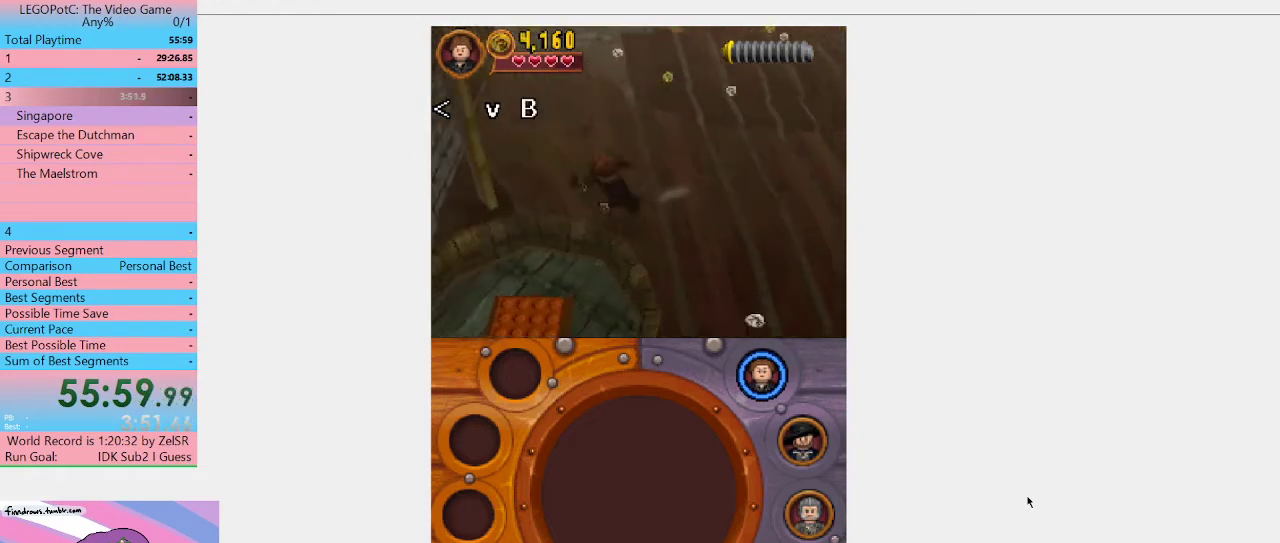
{"buttons": [], "left_stick": "down-left", "right_stick": "center", "events": [[33, "A", "up"]]}
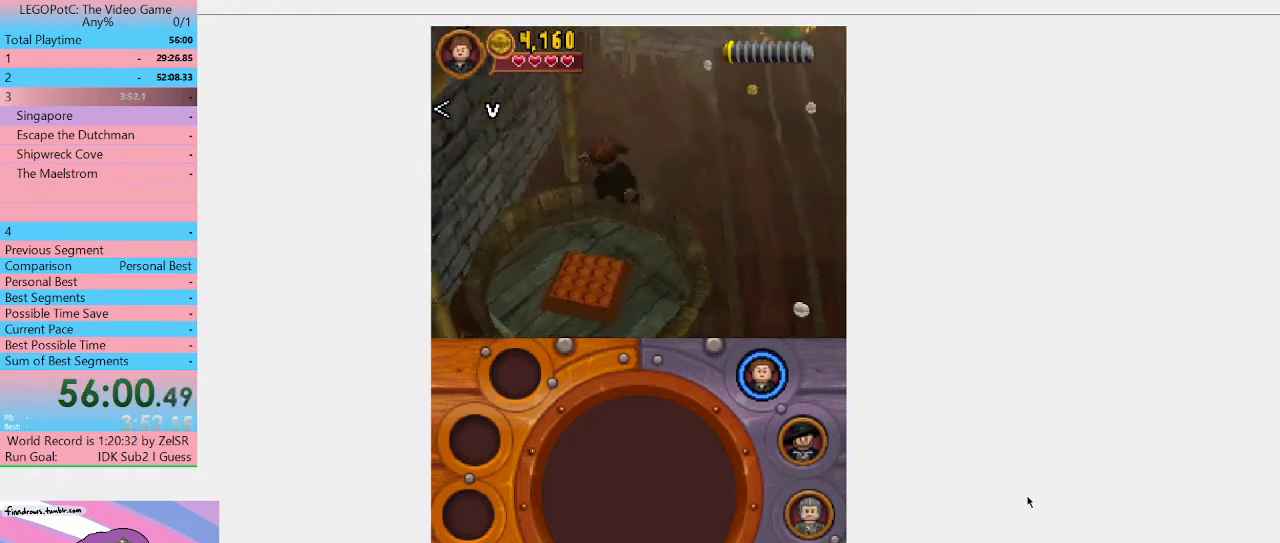
{"buttons": [], "left_stick": "center", "right_stick": "center", "events": [[100, "left_stick", "center"]]}
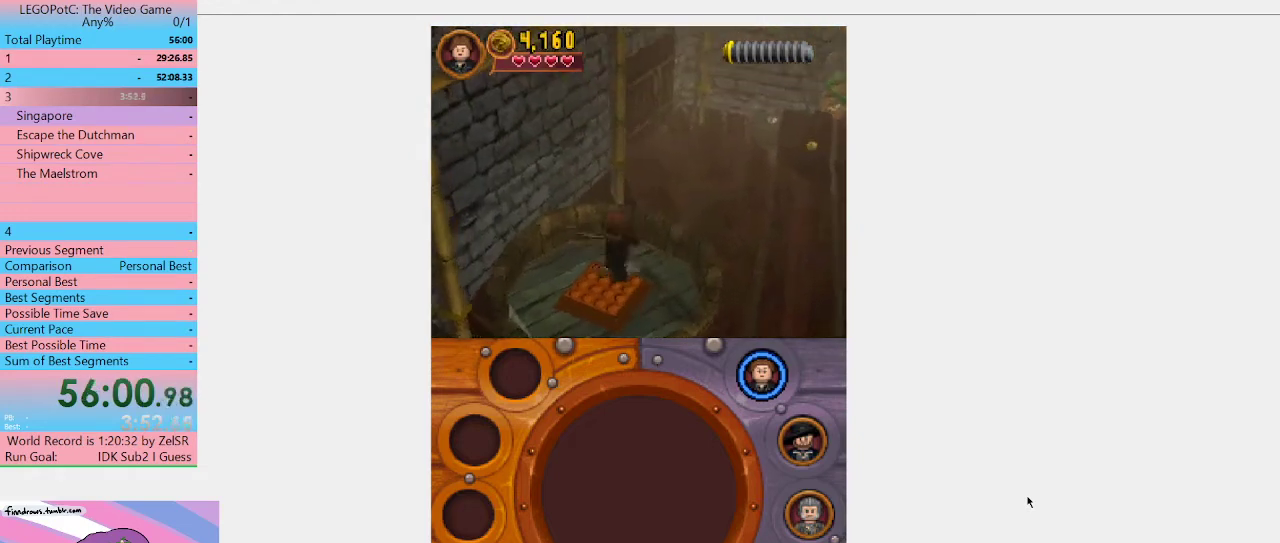
{"buttons": [], "left_stick": "center", "right_stick": "center", "events": [[100, "left_stick", "down-left"], [200, "left_stick", "center"]]}
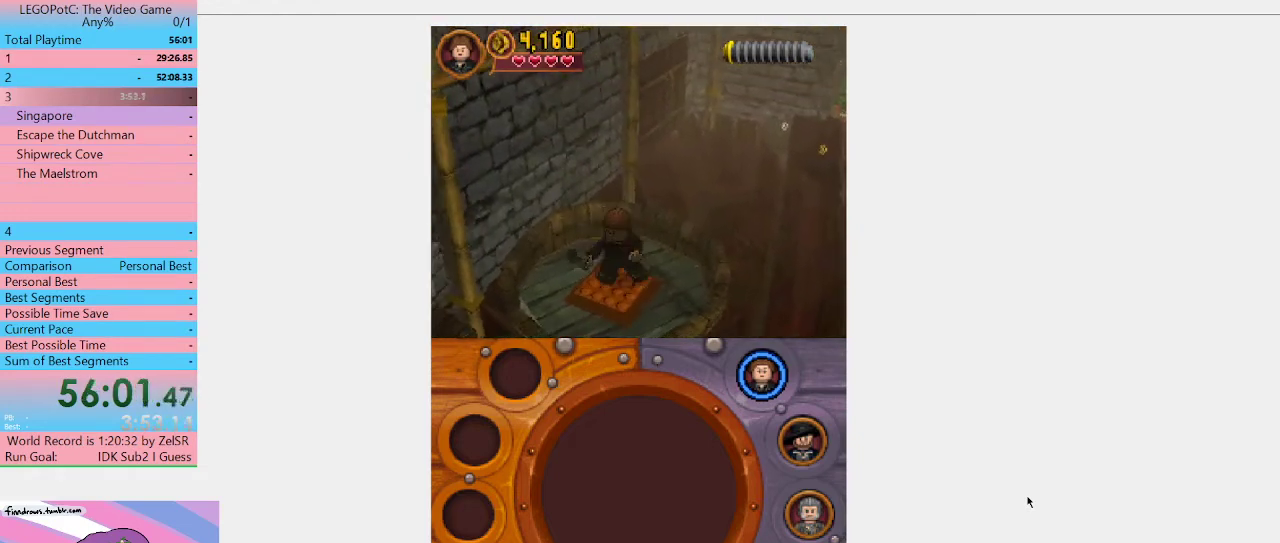
{"buttons": [], "left_stick": "down", "right_stick": "center", "events": [[433, "left_stick", "down"]]}
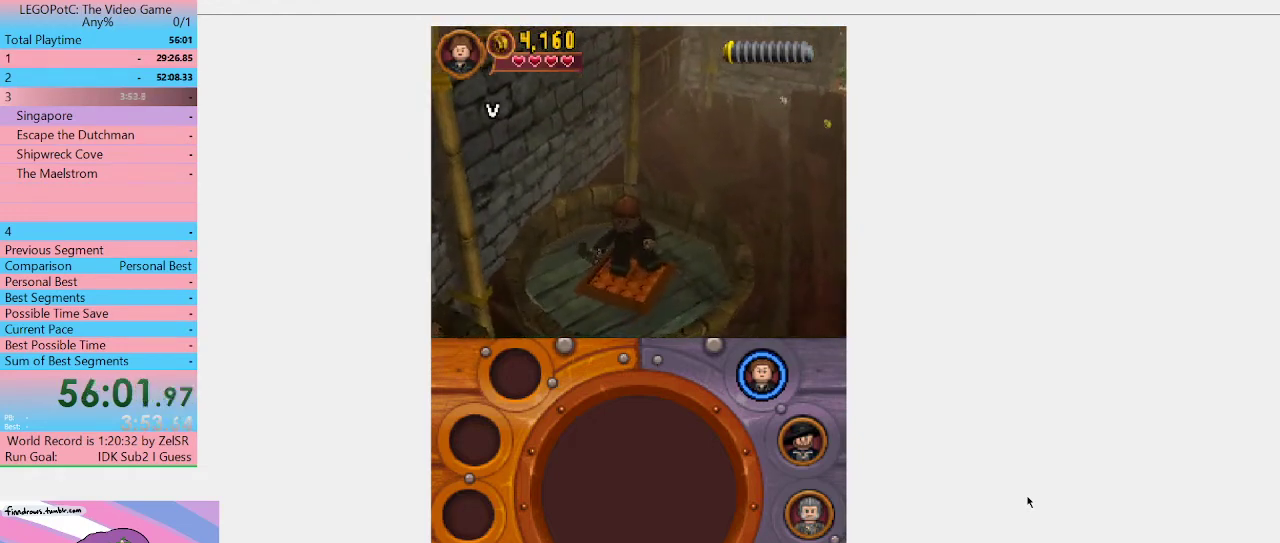
{"buttons": [], "left_stick": "down", "right_stick": "center", "events": [[300, "A", "down"], [500, "A", "up"]]}
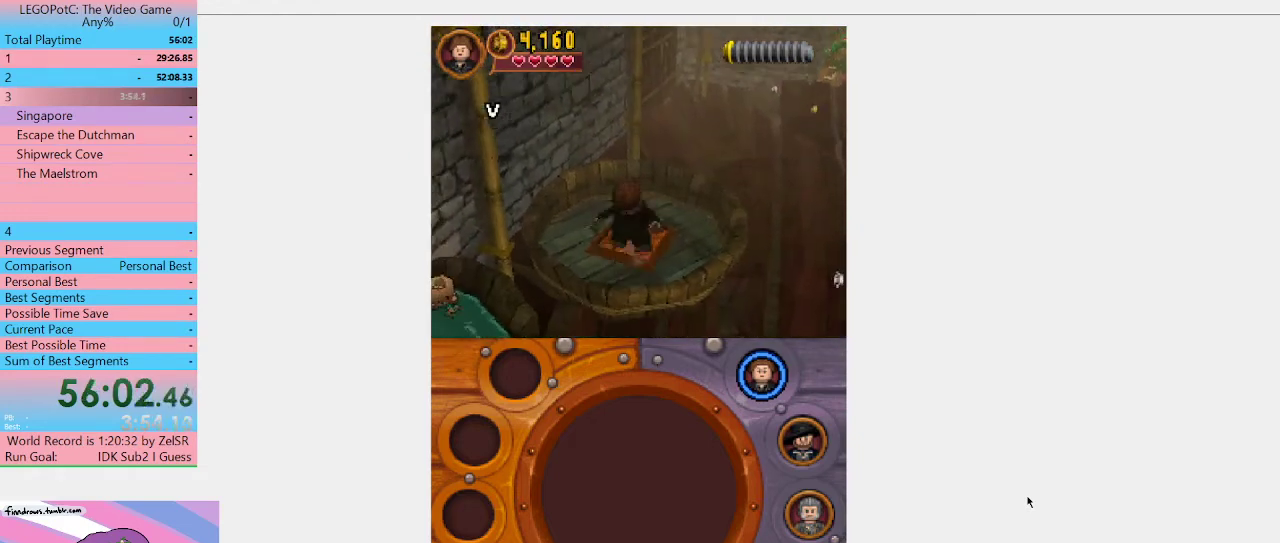
{"buttons": [], "left_stick": "down-left", "right_stick": "center", "events": [[133, "left_stick", "down-left"]]}
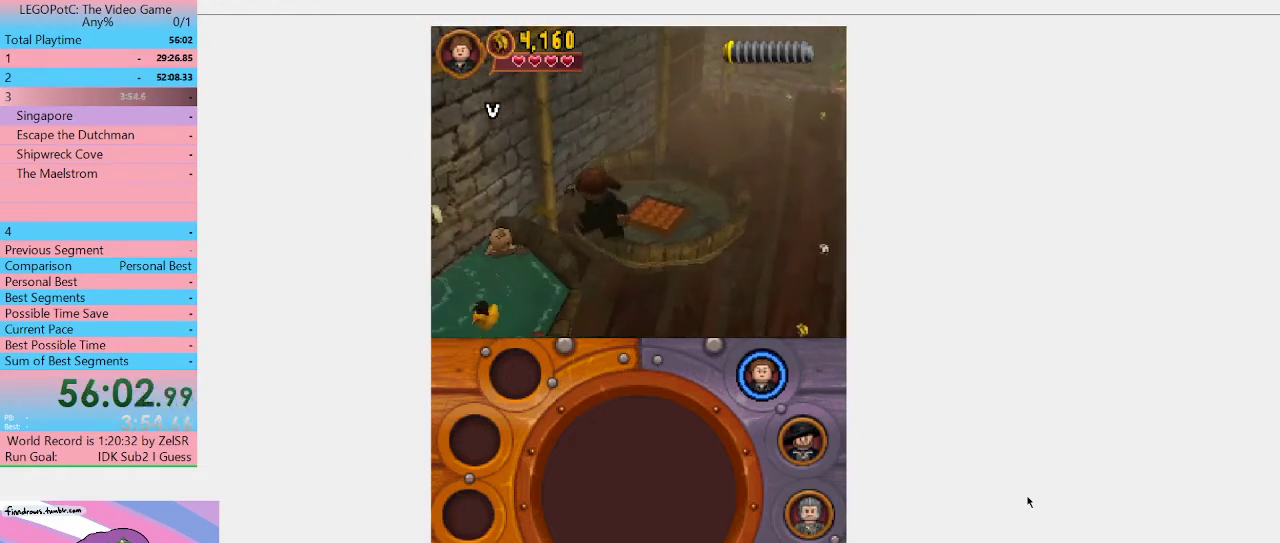
{"buttons": [], "left_stick": "down-left", "right_stick": "center", "events": [[233, "left_stick", "down"], [500, "left_stick", "down-left"]]}
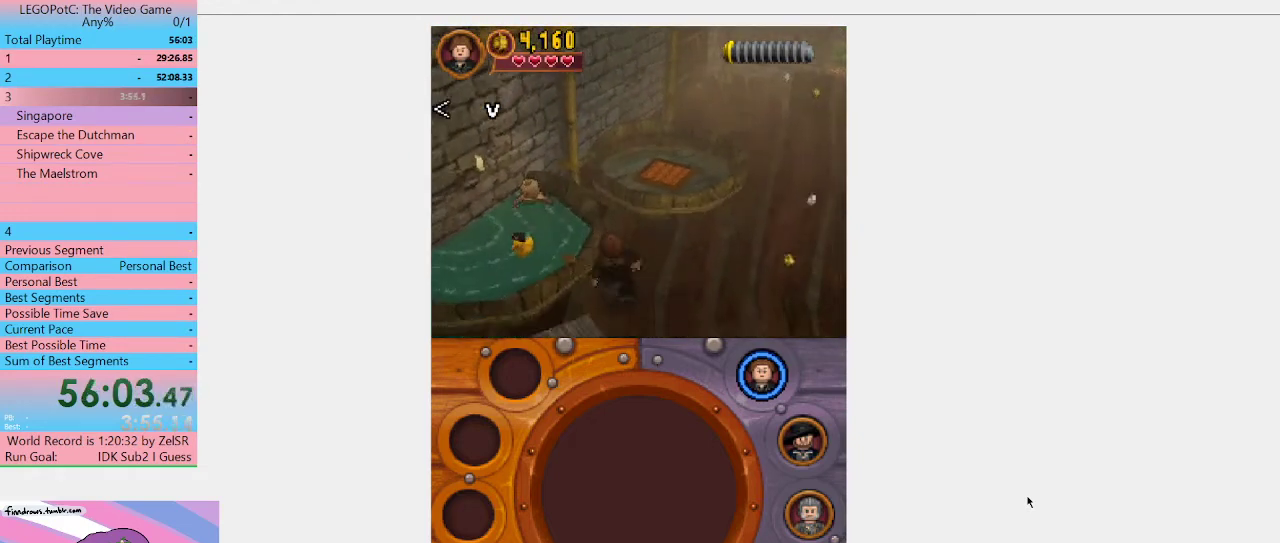
{"buttons": ["A"], "left_stick": "down-left", "right_stick": "center", "events": [[200, "A", "down"]]}
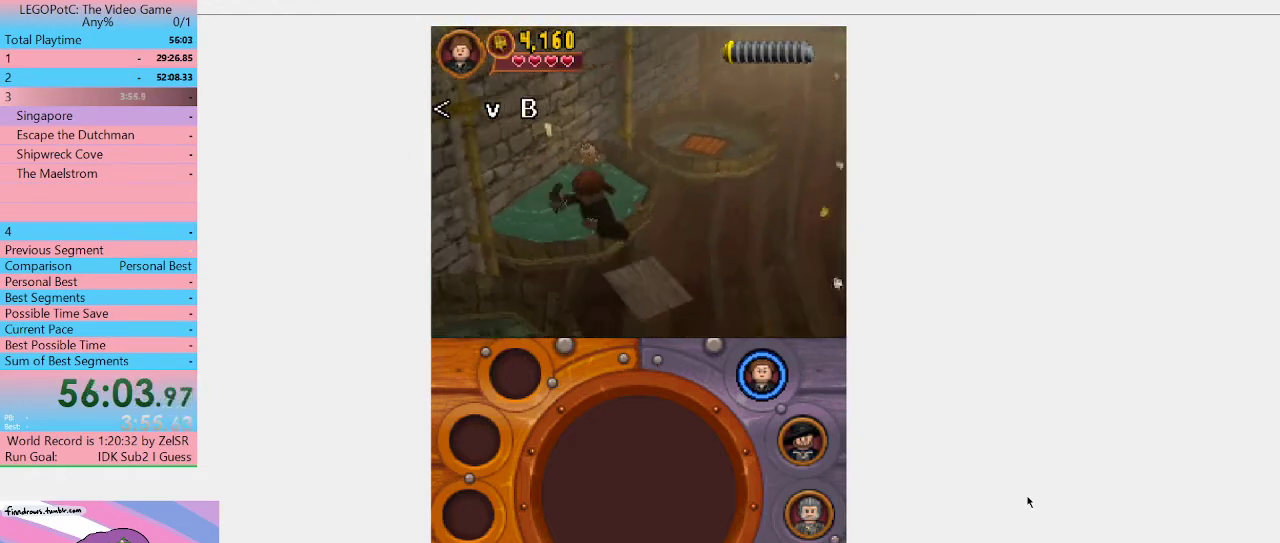
{"buttons": [], "left_stick": "down-left", "right_stick": "center", "events": [[67, "A", "up"]]}
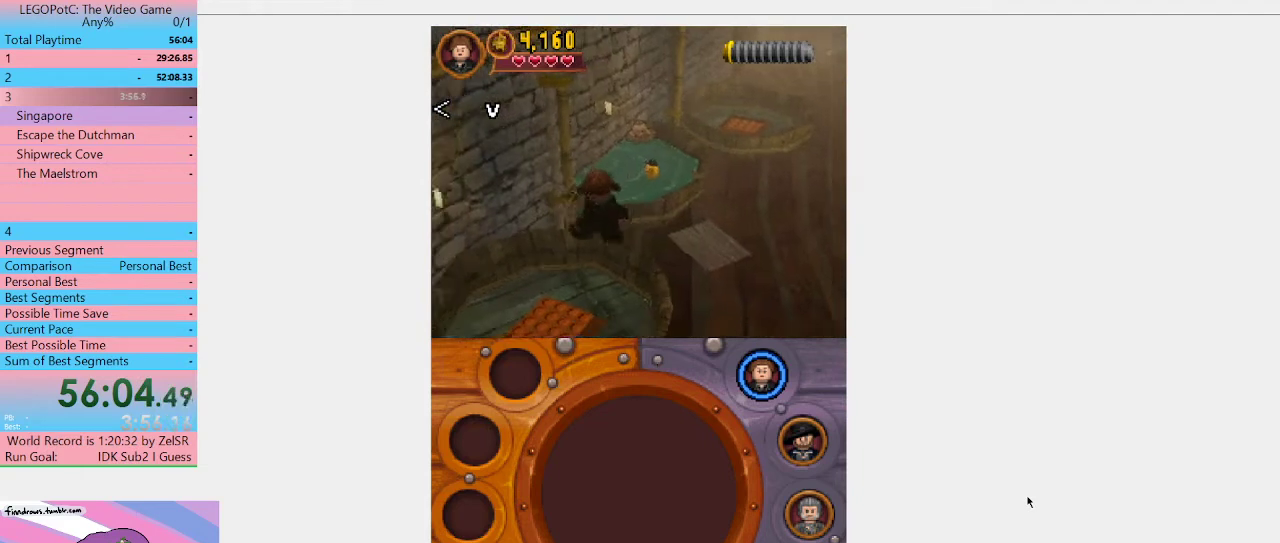
{"buttons": [], "left_stick": "center", "right_stick": "center", "events": [[300, "left_stick", "center"]]}